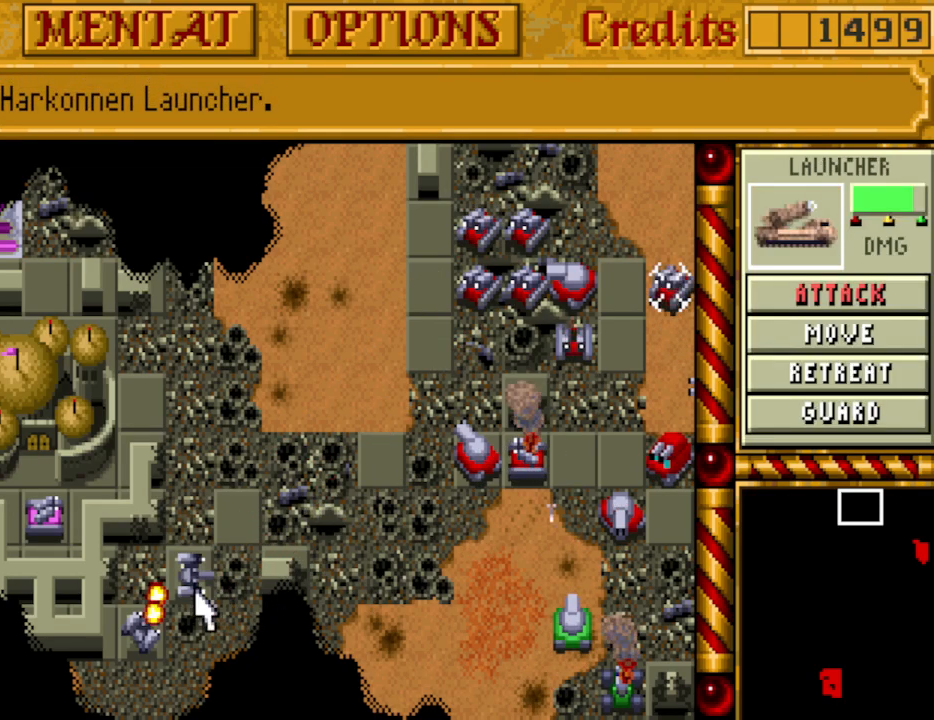
Gameplay with keyboard and mouse; each line is a JSON object with the keys held at the frame after it. "events" lists presses ("down") and releases ("up") of "alt", "backspace", "caps_lock", "ctrl", "down", "escape", "f1", "f10", "f11", "f12", "f2", "f3", "f4", "f5", "f6", "f7", "f8", "f9", "left", "return", "right", "shift", "space", "tab" and "up" between this image and that frame as [ms after this image, input, new state], when the widget could be followed in between. No other keys are recorded. Mouse buttons are not recorded. Not read: mouse_move.
{"keys": ["right"], "events": [[300, "right", "down"], [383, "right", "up"], [433, "right", "down"]]}
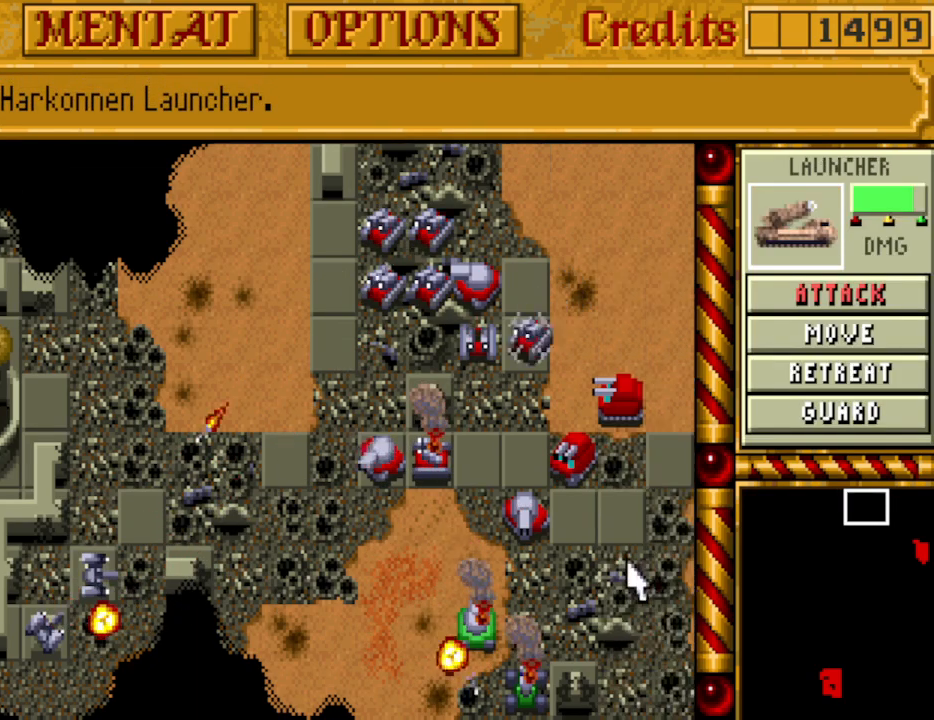
{"keys": [], "events": [[33, "right", "up"], [167, "down", "down"], [267, "down", "up"]]}
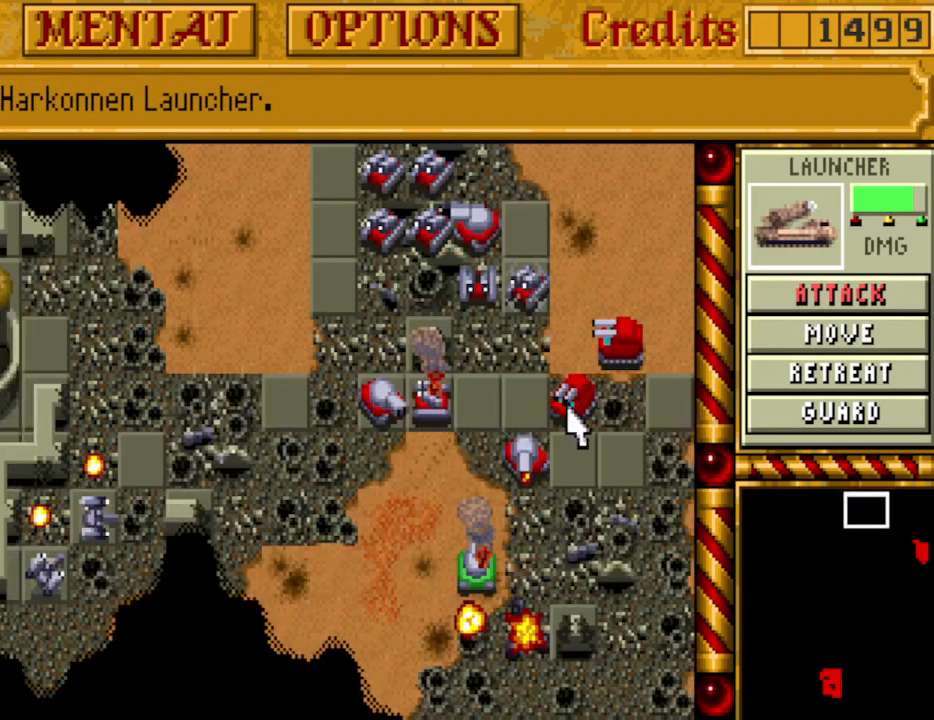
{"keys": [], "events": []}
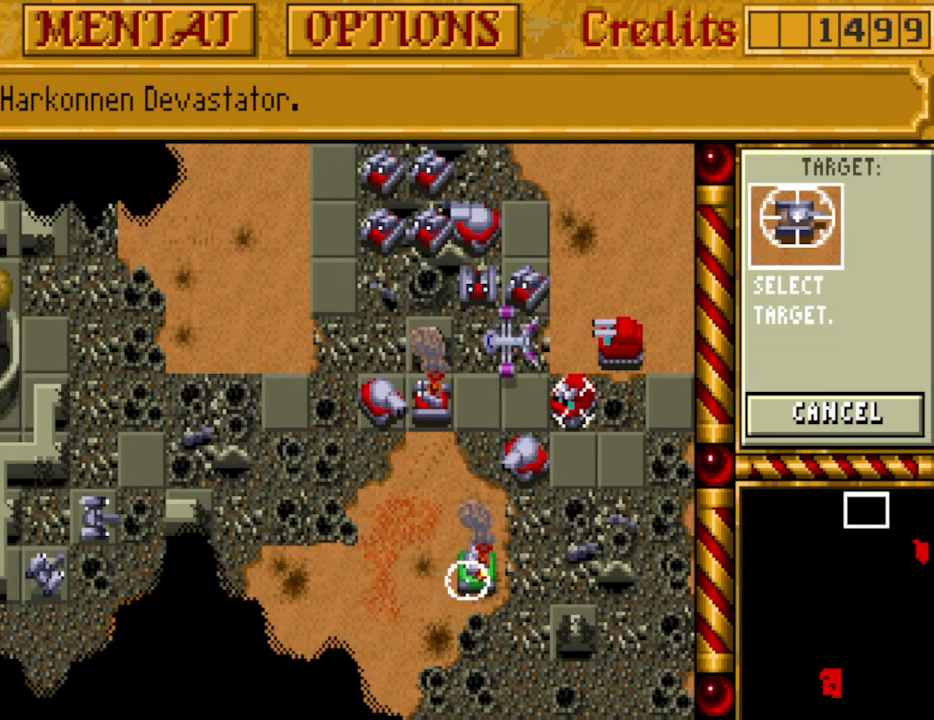
{"keys": [], "events": []}
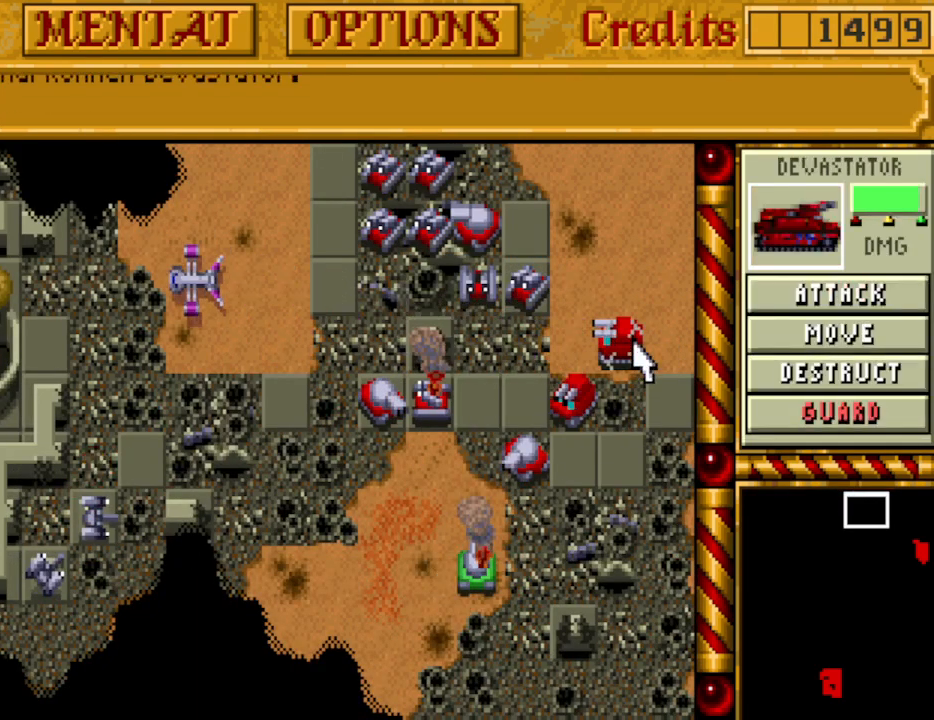
{"keys": [], "events": []}
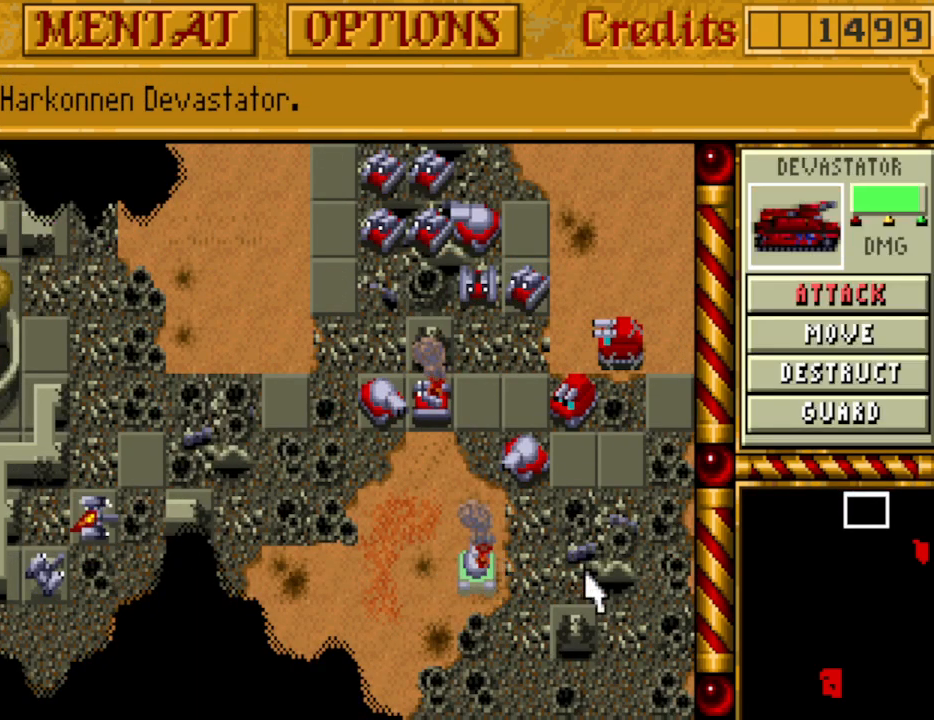
{"keys": [], "events": []}
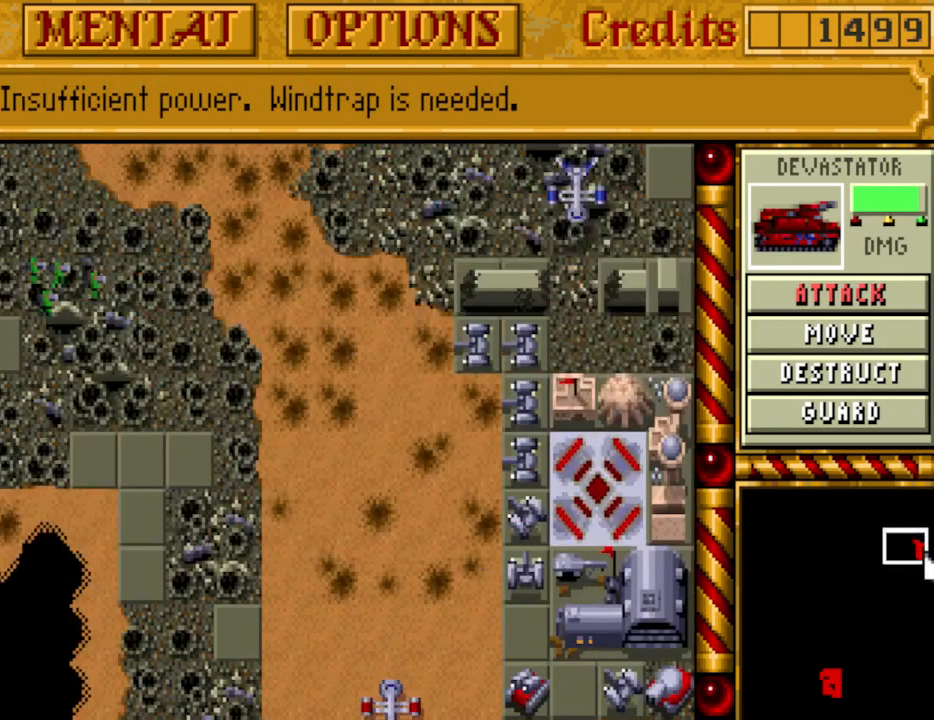
{"keys": [], "events": []}
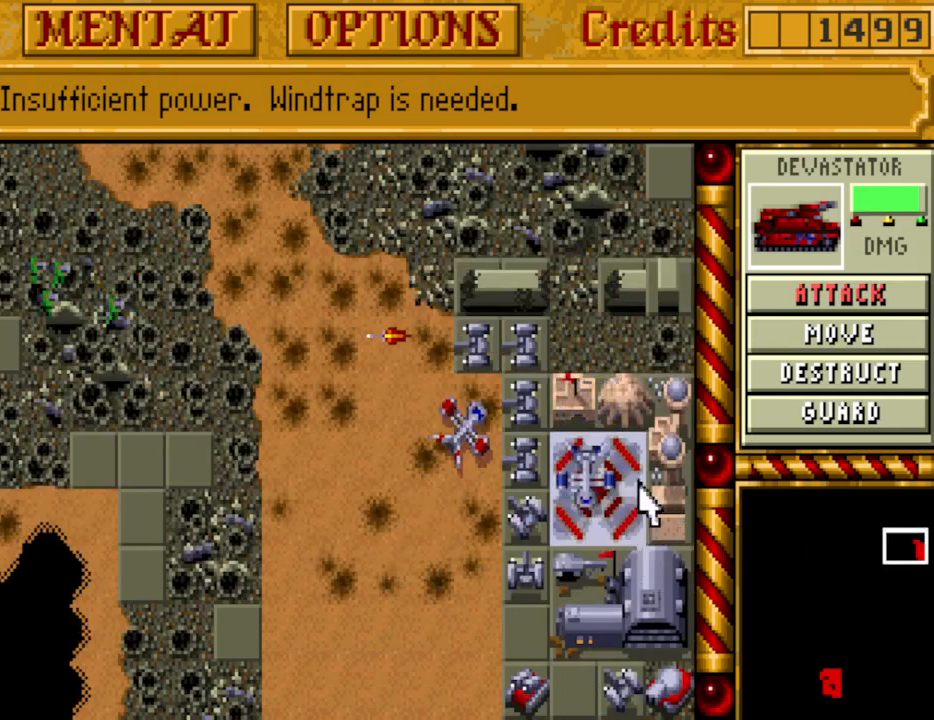
{"keys": [], "events": [[17, "down", "down"], [167, "down", "up"]]}